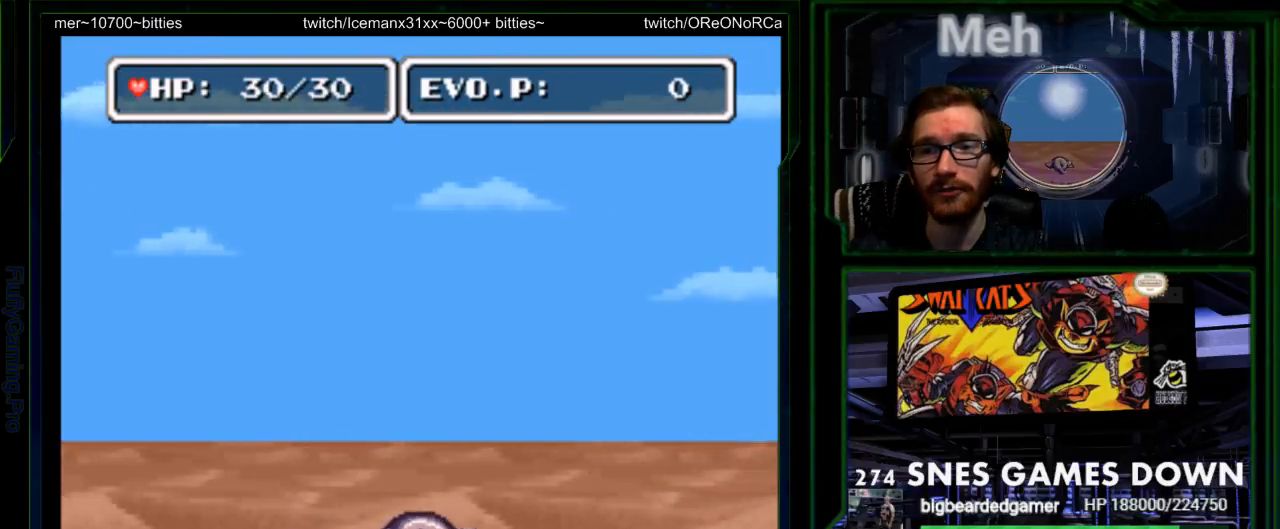
Gameplay with a controller (Nintendo layout); each line is a JSON object with the inputs held at the frame after it. "events" lists button and stick changes between this image and that frame as [ms after this image, input, new state], when the widget could be followed in between. Not read: L3 R3 SELECT.
{"buttons": ["DPAD_RIGHT"], "events": []}
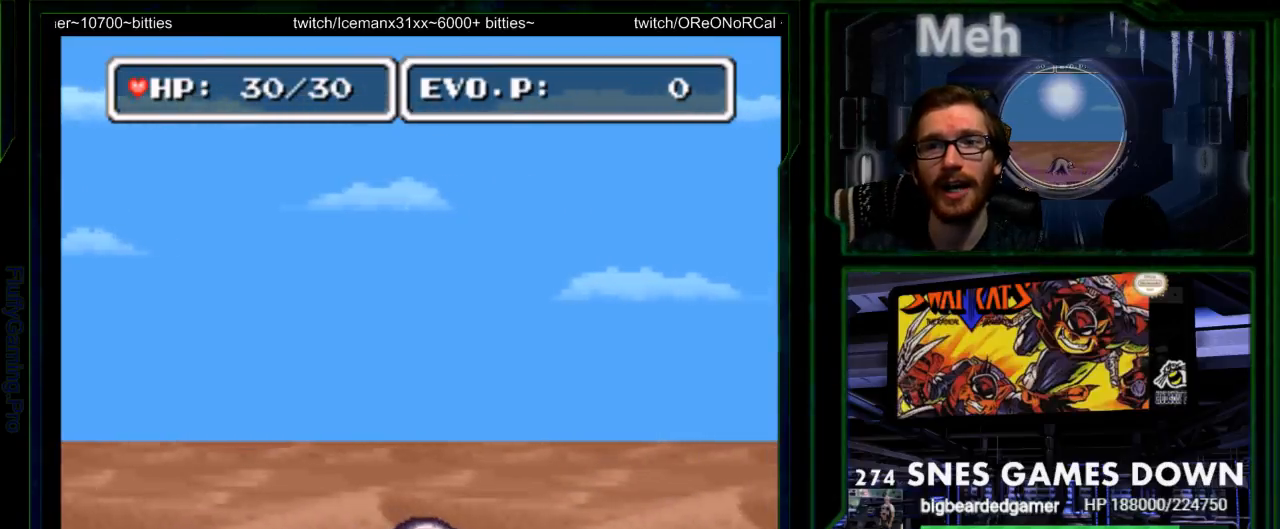
{"buttons": [], "events": [[83, "Y", "down"], [167, "Y", "up"], [233, "Y", "down"], [400, "DPAD_RIGHT", "up"], [467, "Y", "up"]]}
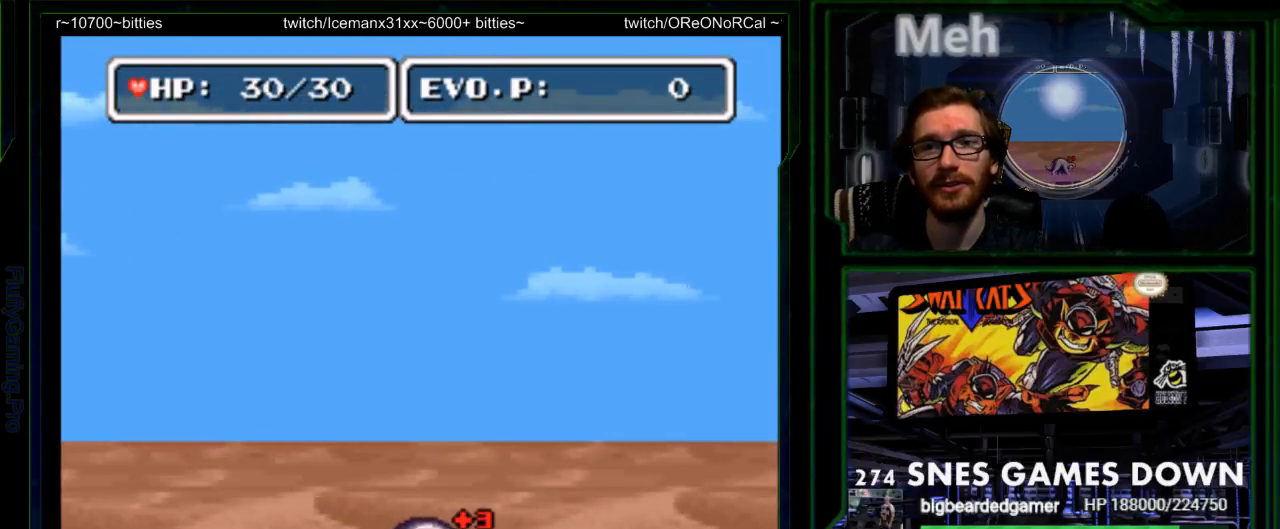
{"buttons": ["DPAD_RIGHT"], "events": [[150, "DPAD_RIGHT", "down"], [217, "DPAD_RIGHT", "up"], [283, "DPAD_RIGHT", "down"]]}
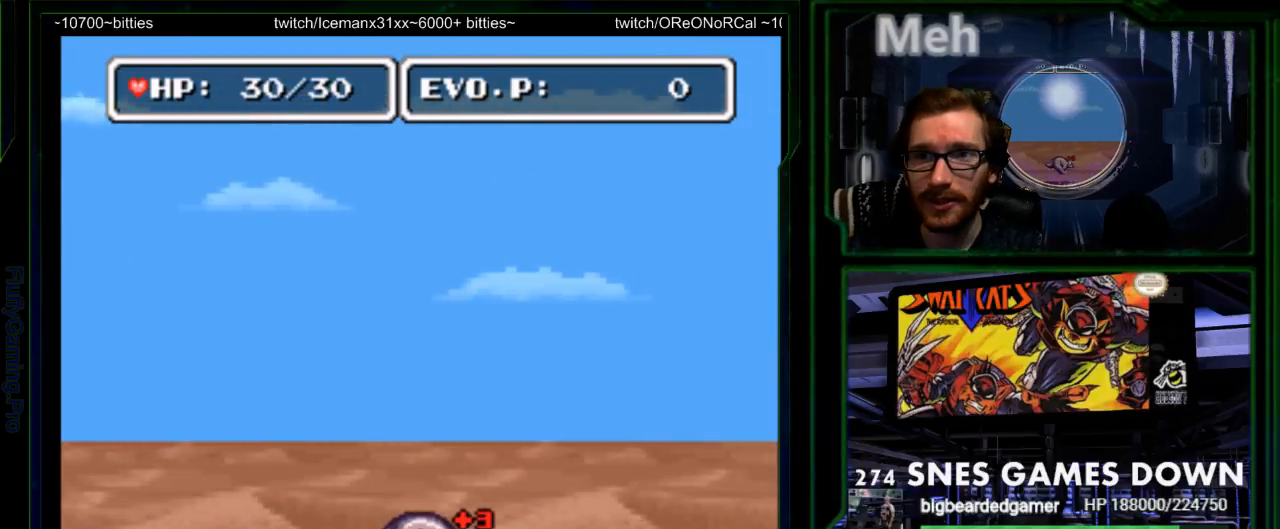
{"buttons": ["DPAD_RIGHT"], "events": [[67, "DPAD_DOWN", "down"], [233, "DPAD_DOWN", "up"]]}
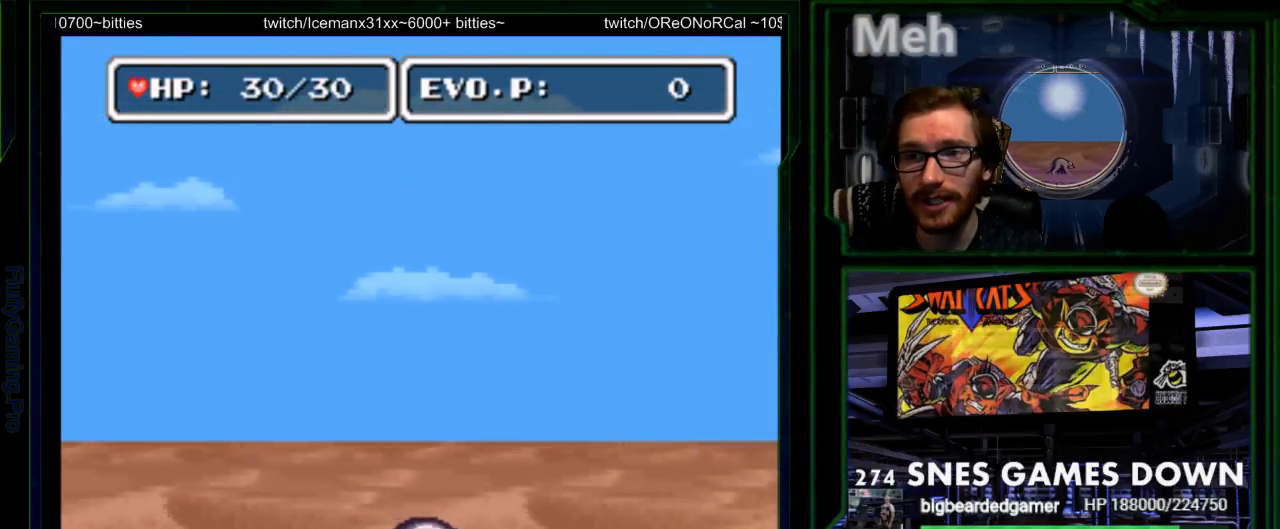
{"buttons": ["DPAD_RIGHT", "START"], "events": [[367, "START", "down"]]}
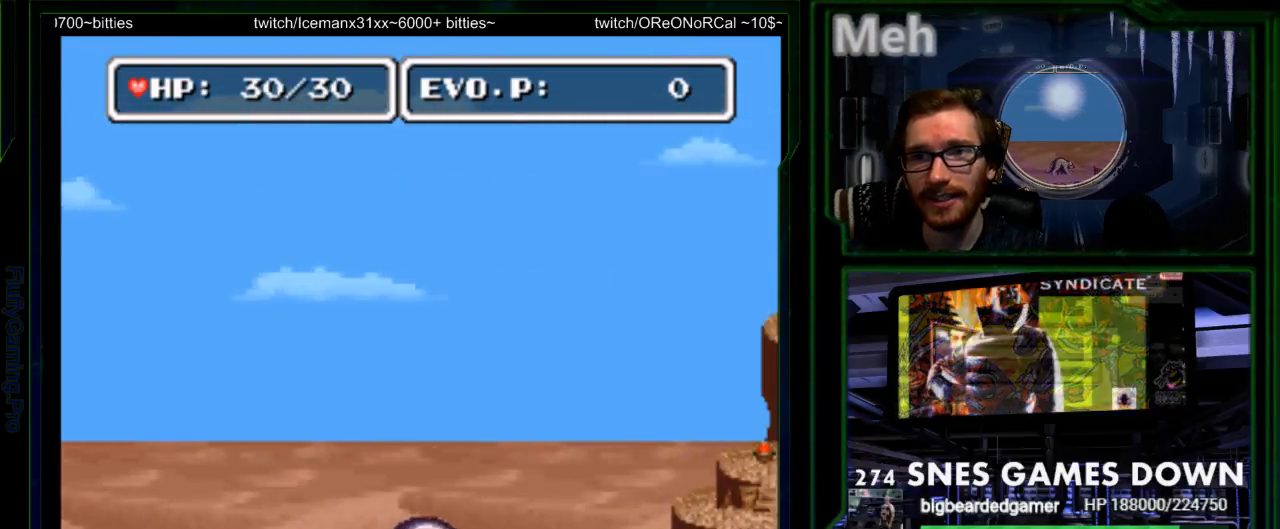
{"buttons": ["DPAD_RIGHT"], "events": [[33, "START", "up"], [350, "Y", "down"], [433, "Y", "up"]]}
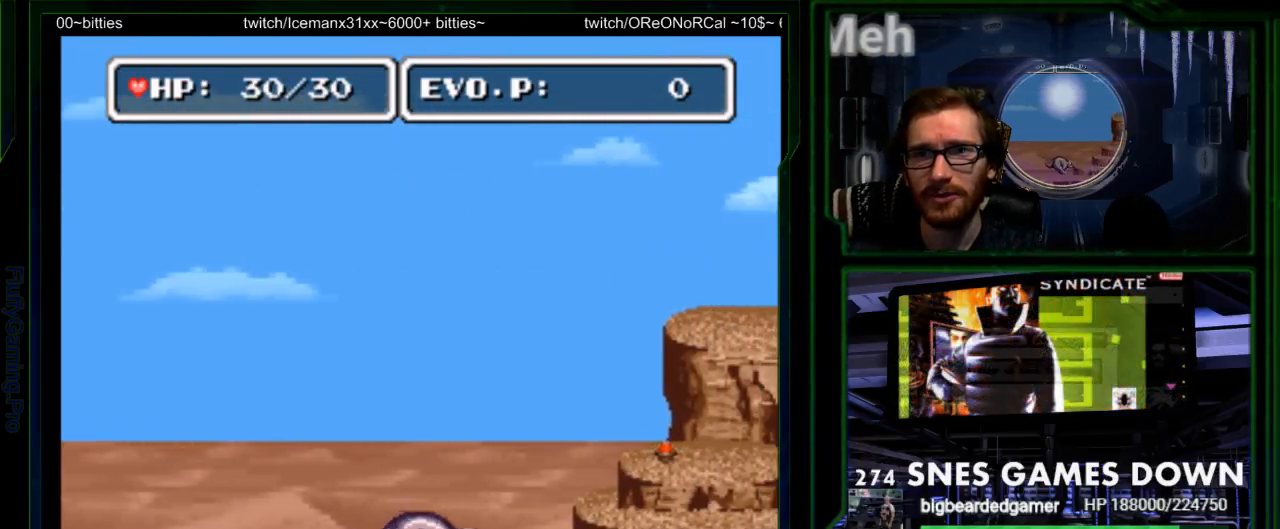
{"buttons": ["DPAD_RIGHT"], "events": []}
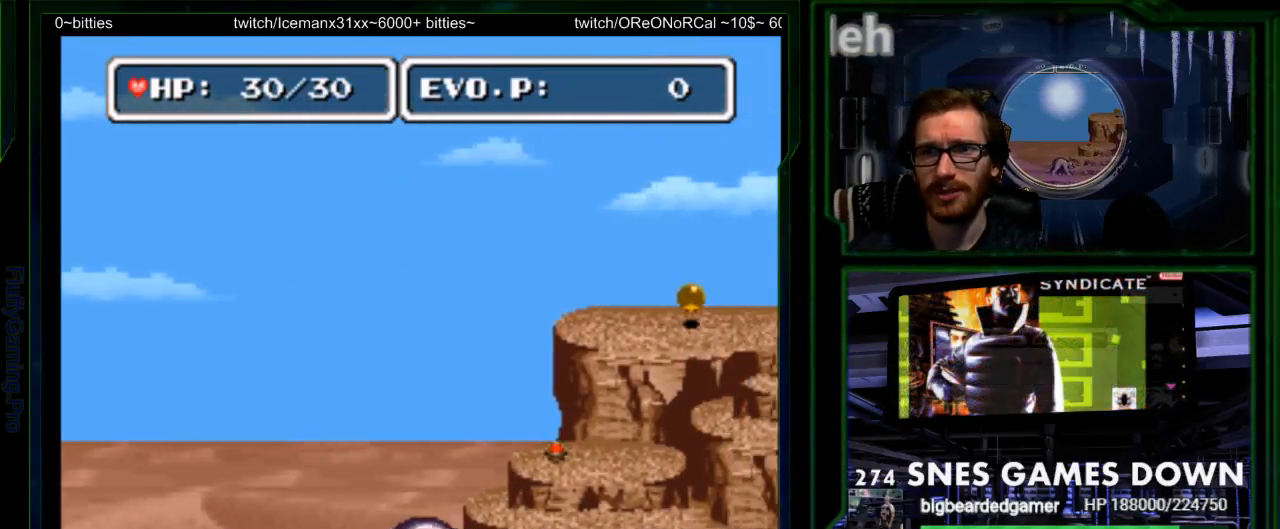
{"buttons": ["DPAD_RIGHT"], "events": []}
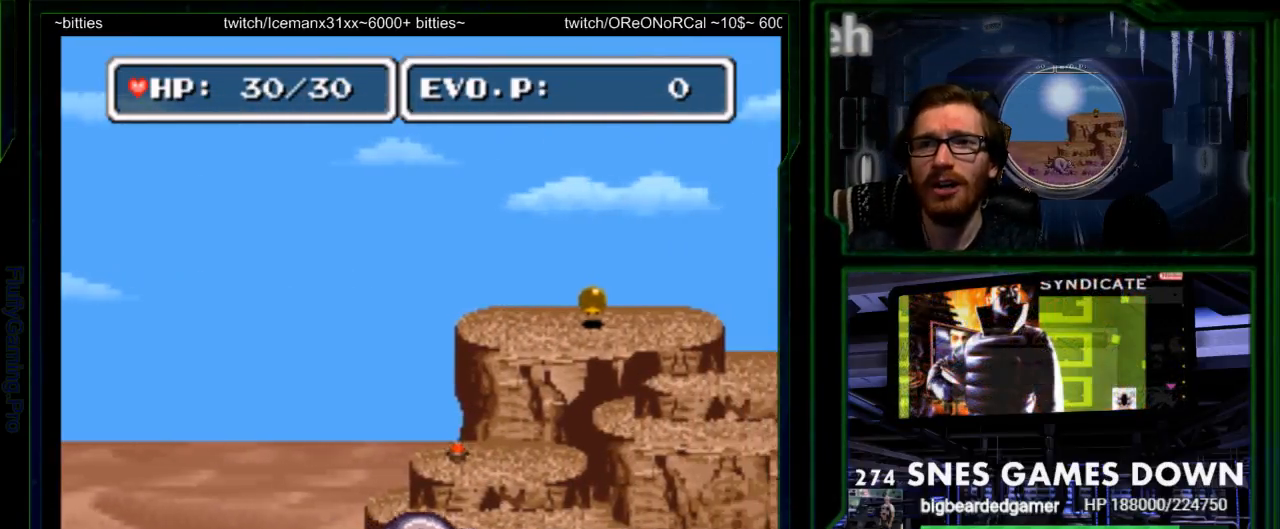
{"buttons": ["B", "DPAD_LEFT"], "events": [[33, "B", "down"], [267, "DPAD_RIGHT", "up"], [483, "DPAD_LEFT", "down"]]}
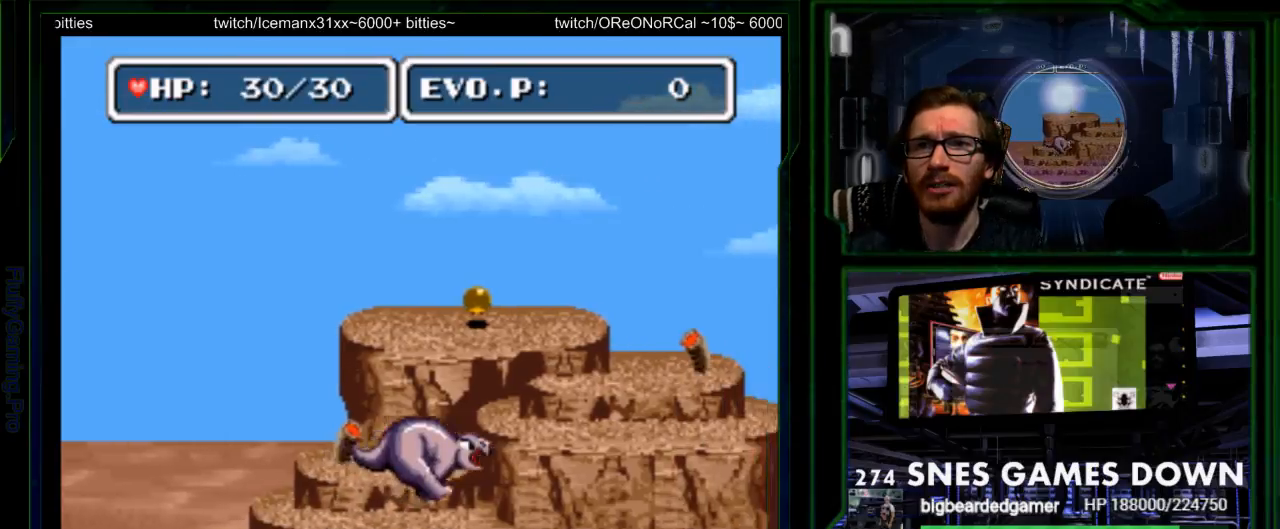
{"buttons": ["B"], "events": [[217, "B", "up"], [217, "DPAD_LEFT", "up"], [300, "DPAD_RIGHT", "down"], [433, "DPAD_RIGHT", "up"], [467, "B", "down"]]}
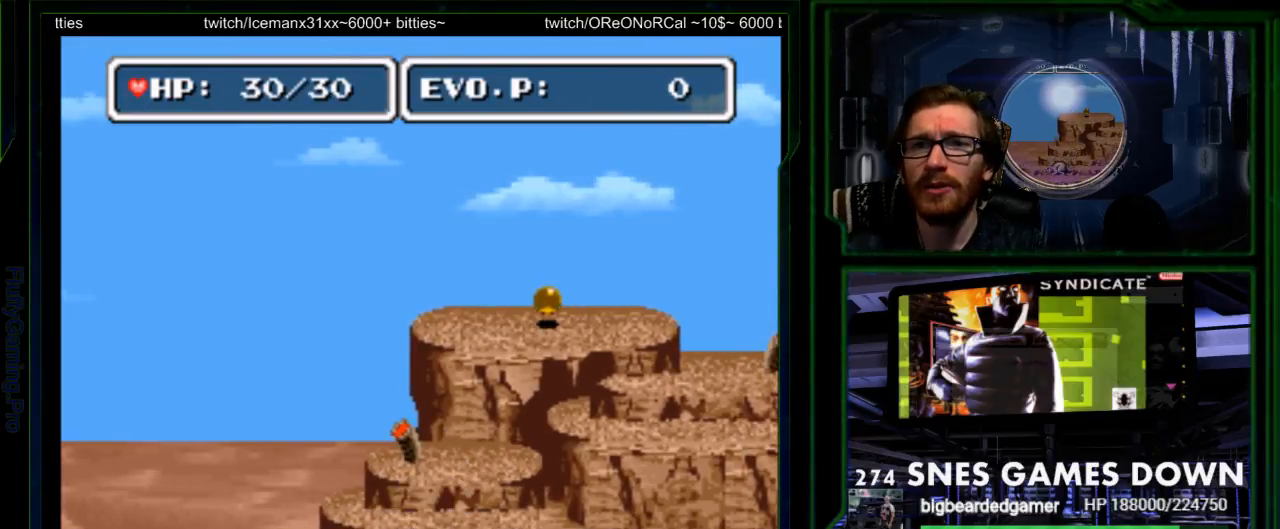
{"buttons": [], "events": [[350, "DPAD_RIGHT", "down"], [450, "B", "up"], [483, "DPAD_RIGHT", "up"]]}
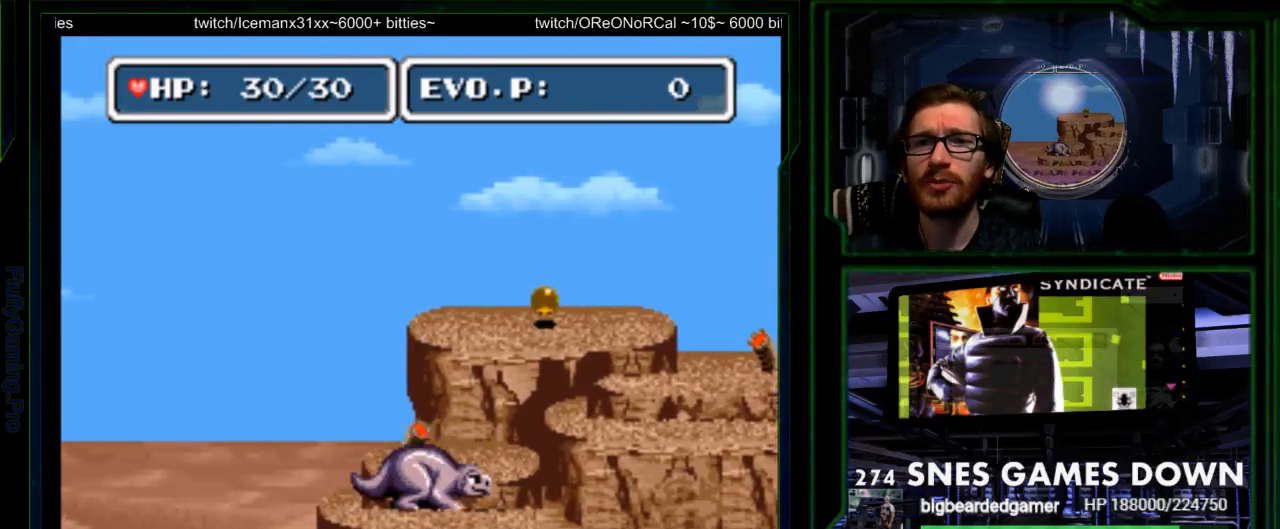
{"buttons": ["DPAD_RIGHT"]}